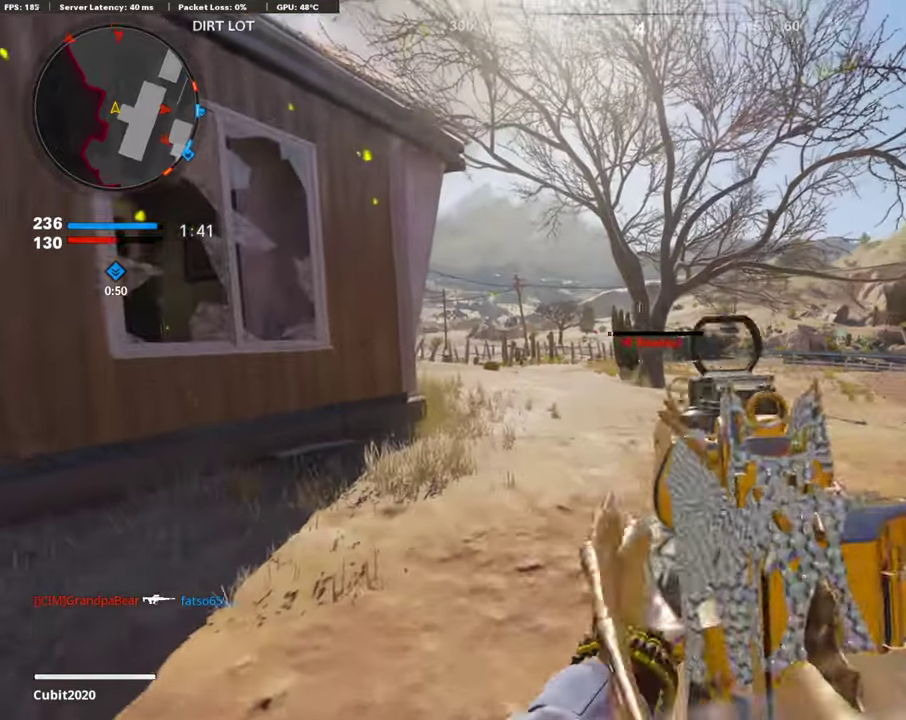
Gameplay with a controller (PlayStation layout); each line is a JSON object with the inputs held at the frame after it (dt_ms = milliseconds from this image to that frame). "button_events" lists button changes between this image and that frame as [ms after this image, input, new state], when the widget could be followed in between (sticks are given only as held states).
{"dt_ms": 285, "buttons": ["L1", "R1"], "left_stick": "up-right", "right_stick": "left", "button_events": []}
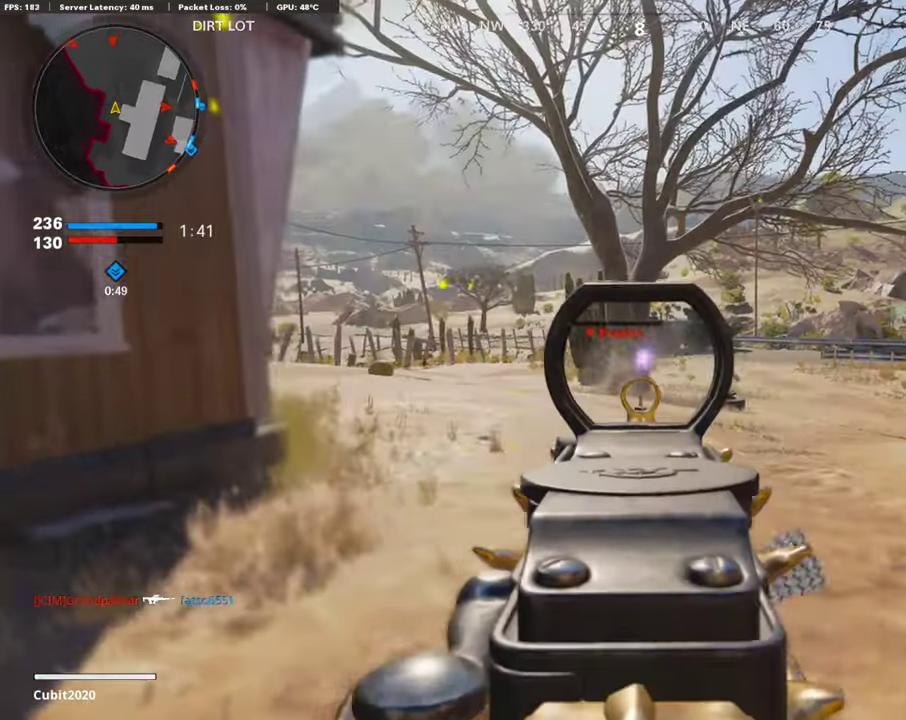
{"dt_ms": 604, "buttons": ["L1"], "left_stick": "up-right", "right_stick": "left", "button_events": [[604, "R1", "up"]]}
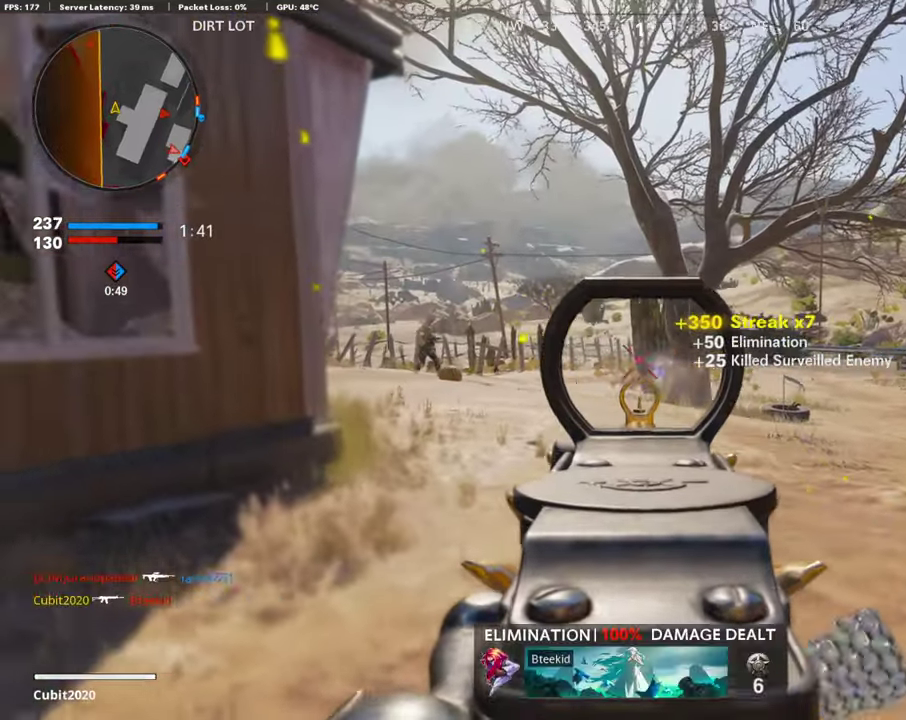
{"dt_ms": 403, "buttons": ["L1", "R1"], "left_stick": "left", "right_stick": "up-left", "button_events": [[235, "R1", "down"]]}
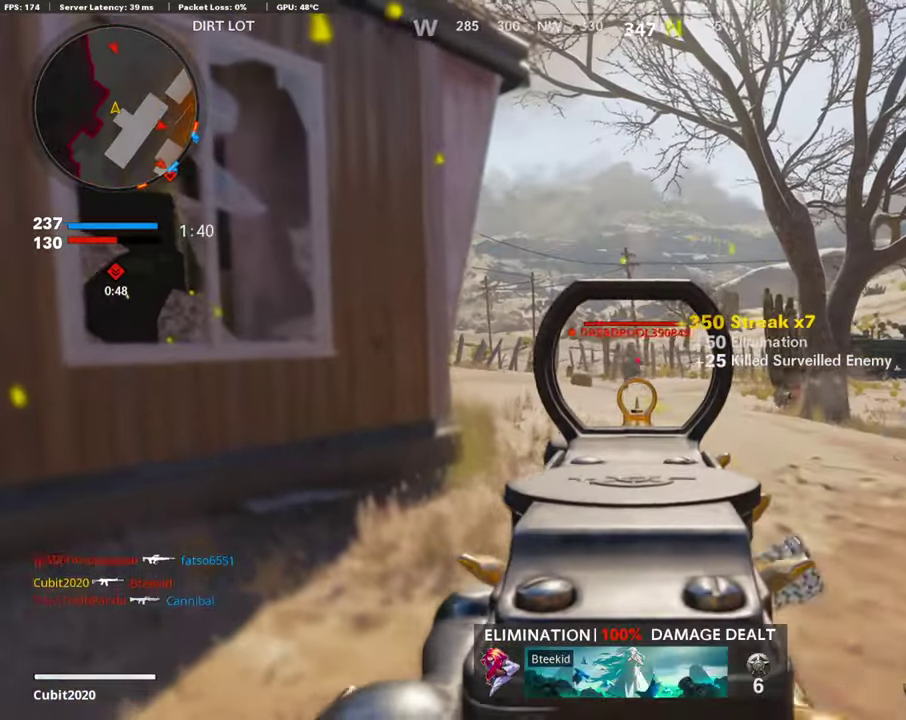
{"dt_ms": 504, "buttons": ["L1", "R1"], "left_stick": "up", "right_stick": "up-left", "button_events": []}